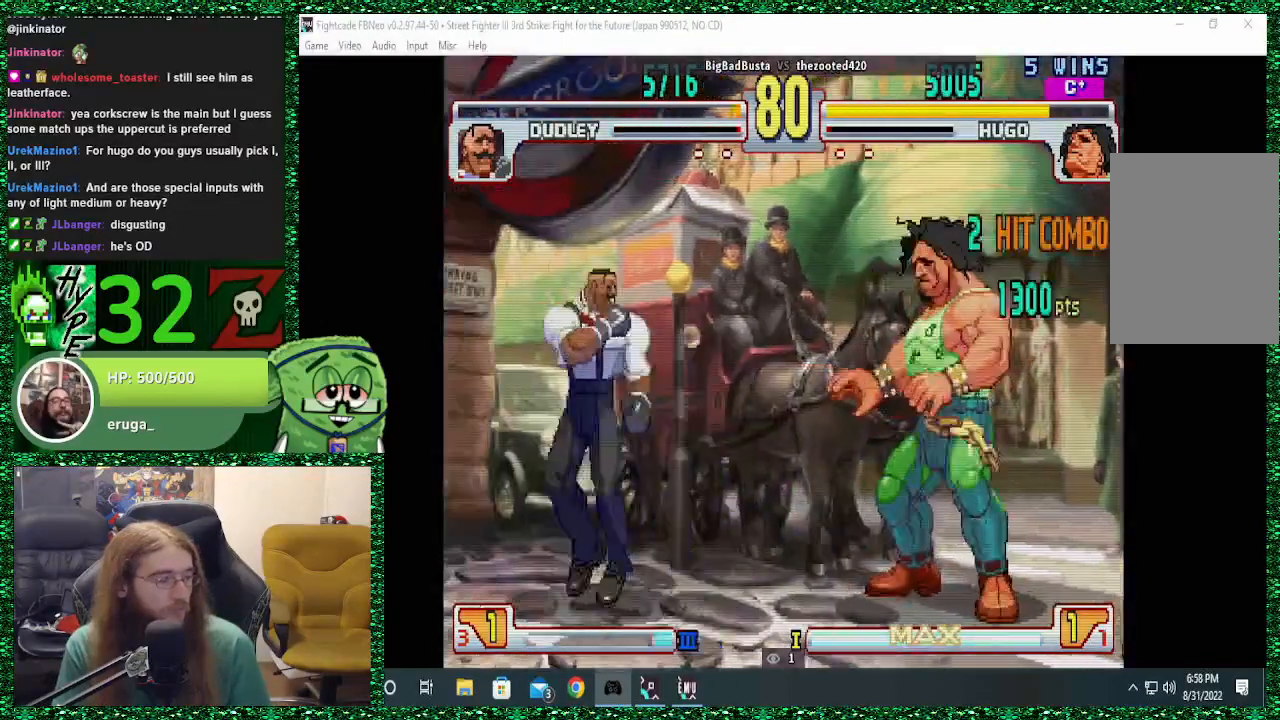
Gameplay with a controller (arcade stick); each line is a JSON object with the inputs held at the frame after it. "events" lists button and stick changes between this image and that frame as [ms after this image, input, new state], when the widget could be followed in between. Not read: L3 R3.
{"buttons": [], "left_stick": "right", "events": [[33, "left_stick", "right"]]}
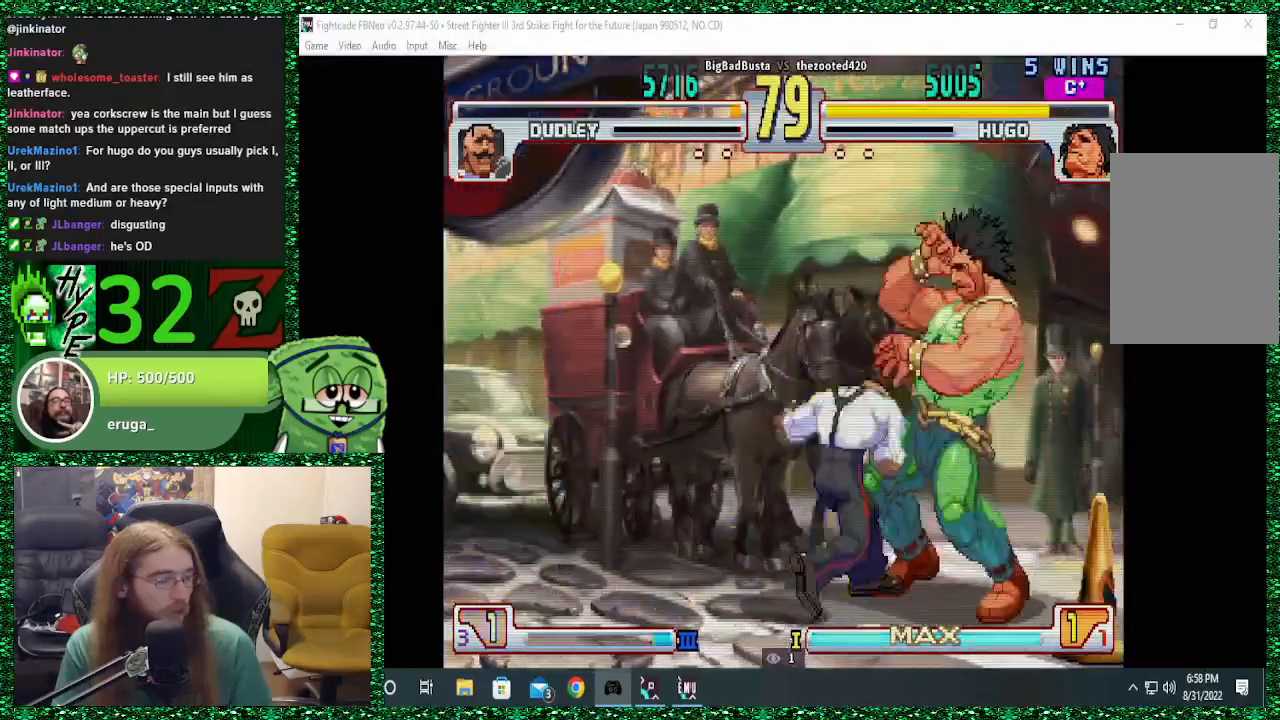
{"buttons": [], "left_stick": "right", "events": []}
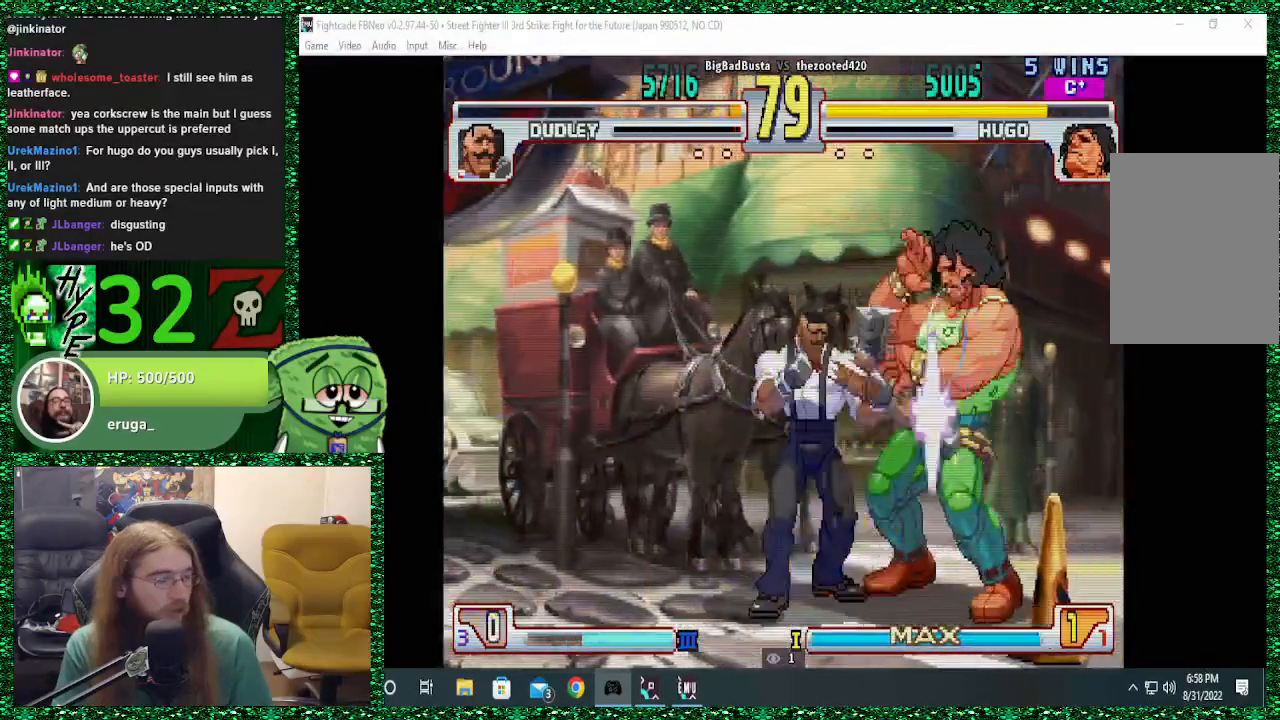
{"buttons": [], "left_stick": "right", "events": []}
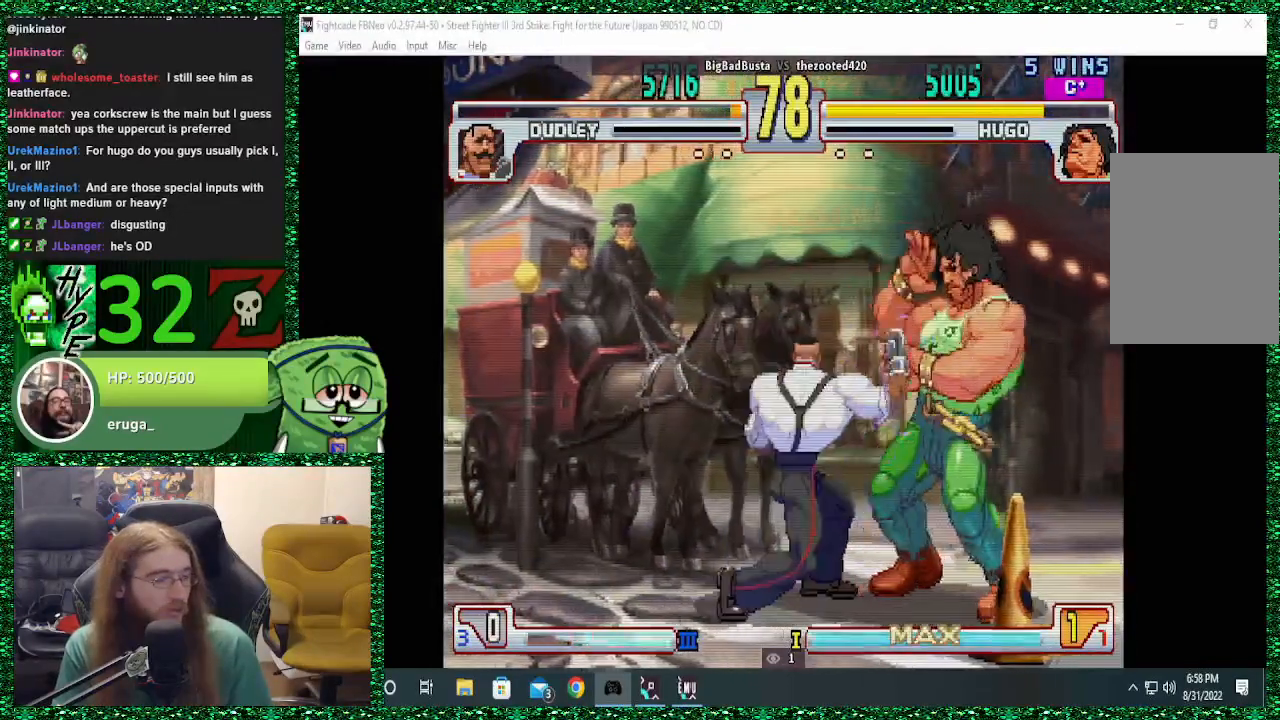
{"buttons": [], "left_stick": "down", "events": [[33, "left_stick", "center"], [200, "left_stick", "left"], [433, "left_stick", "down"]]}
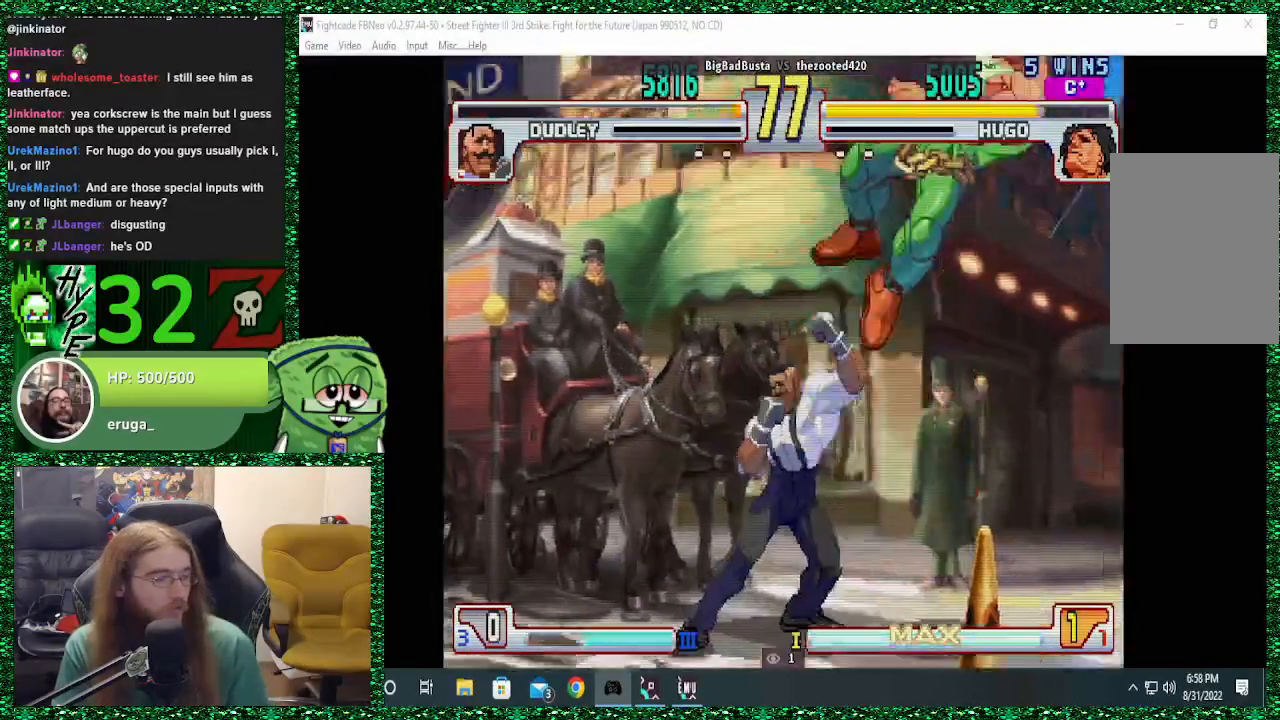
{"buttons": [], "left_stick": "center", "events": [[67, "left_stick", "up"], [167, "left_stick", "center"], [200, "SQUARE", "down"], [333, "SQUARE", "up"]]}
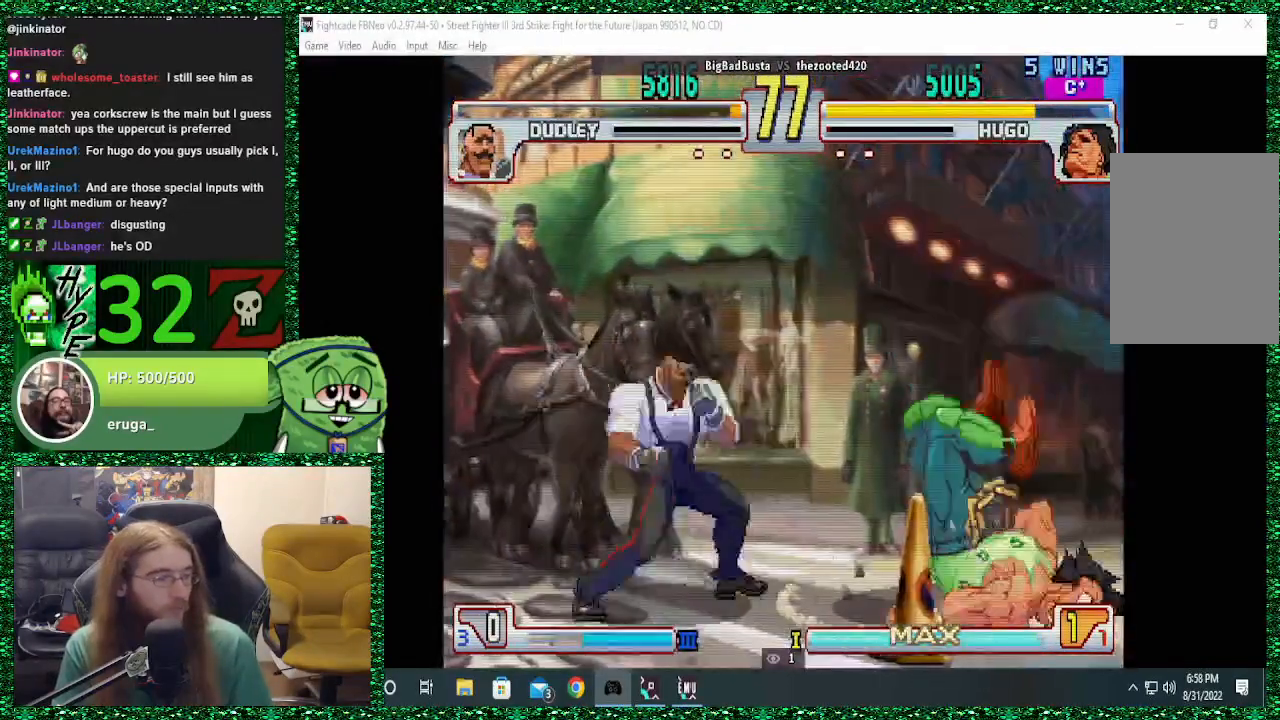
{"buttons": [], "left_stick": "center", "events": []}
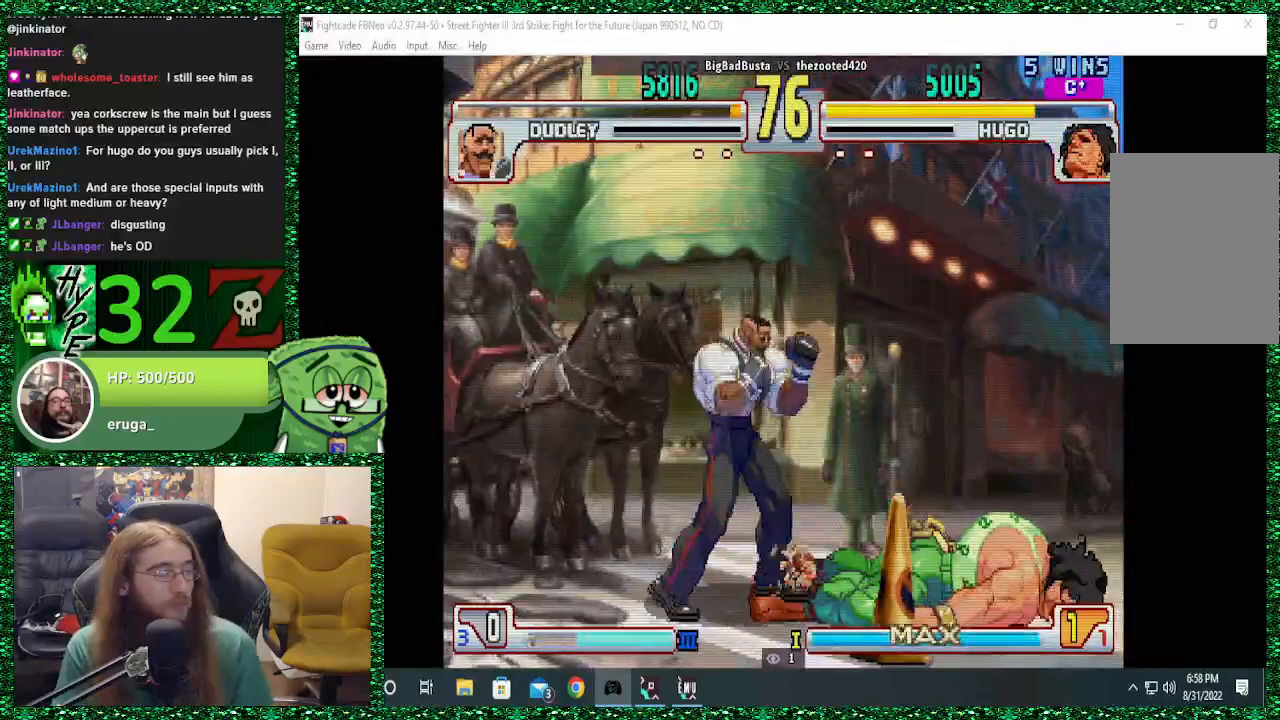
{"buttons": [], "left_stick": "right", "events": [[267, "left_stick", "right"]]}
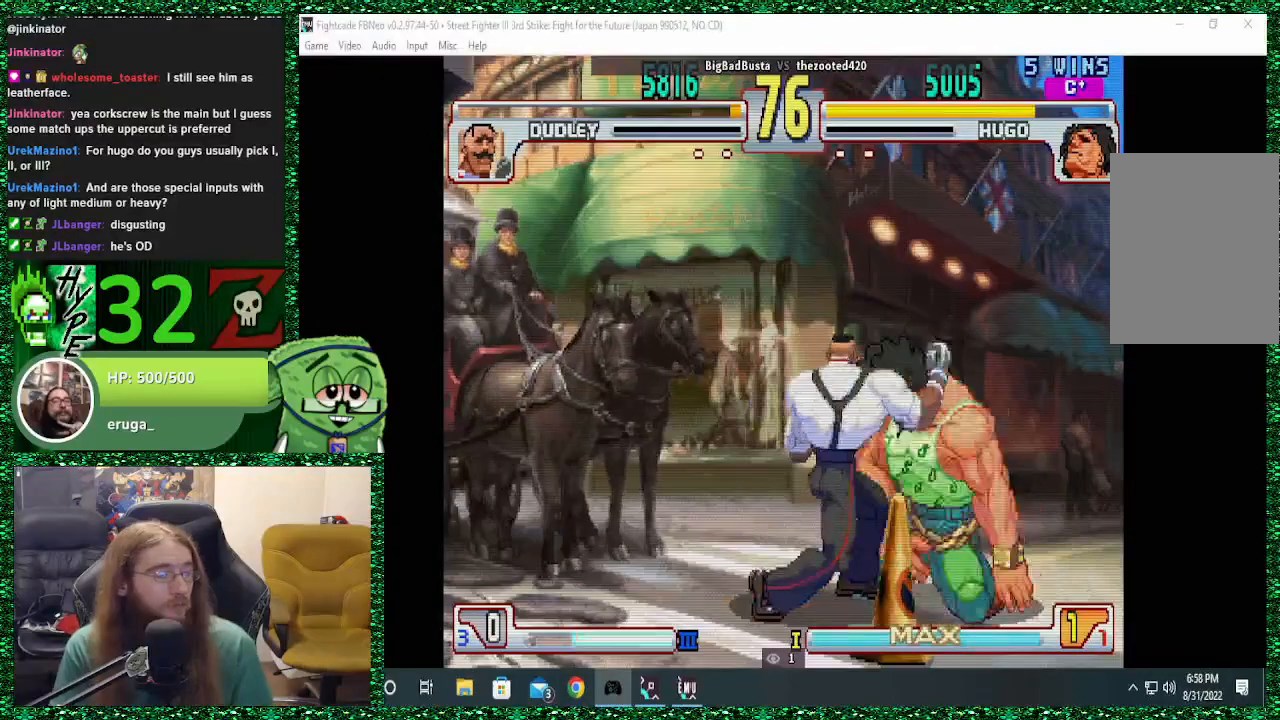
{"buttons": [], "left_stick": "center", "events": [[67, "CIRCLE", "down"], [67, "CROSS", "down"], [67, "SQUARE", "down"], [167, "CIRCLE", "up"], [167, "CROSS", "up"], [167, "SQUARE", "up"], [333, "SQUARE", "down"], [367, "SQUARE", "up"], [367, "left_stick", "center"]]}
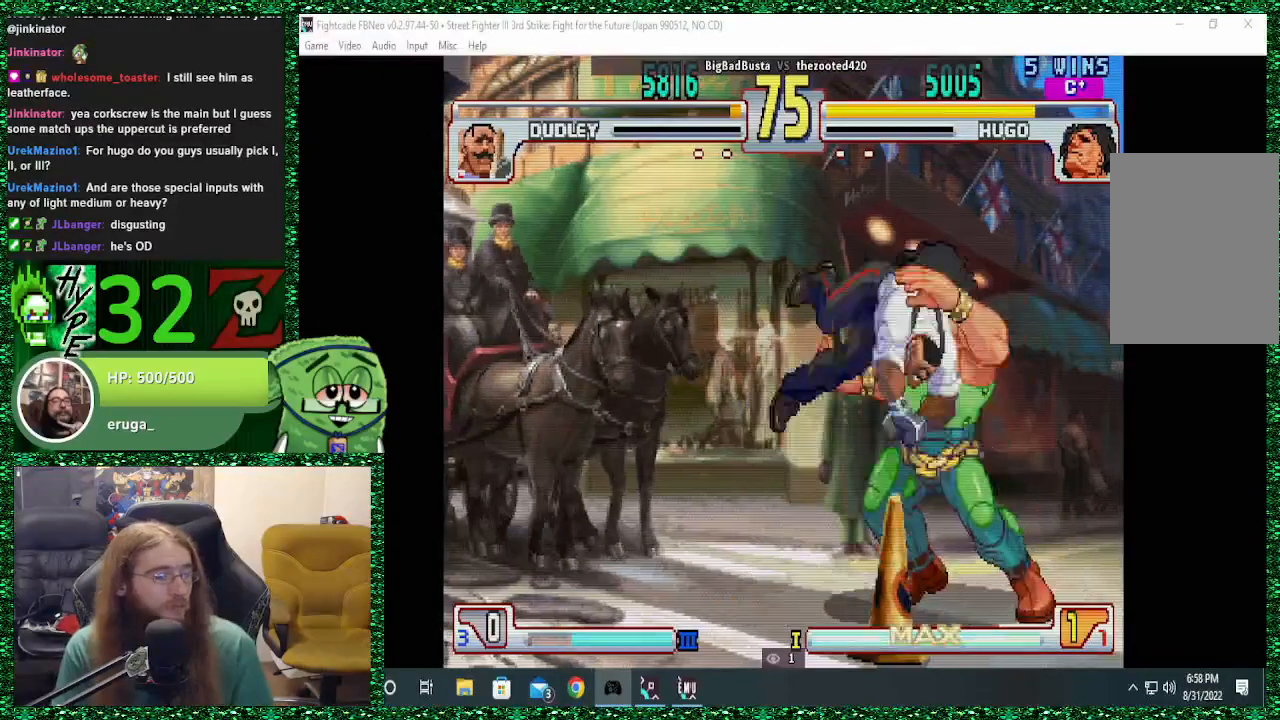
{"buttons": ["TRIANGLE"], "left_stick": "center", "events": [[233, "TRIANGLE", "down"]]}
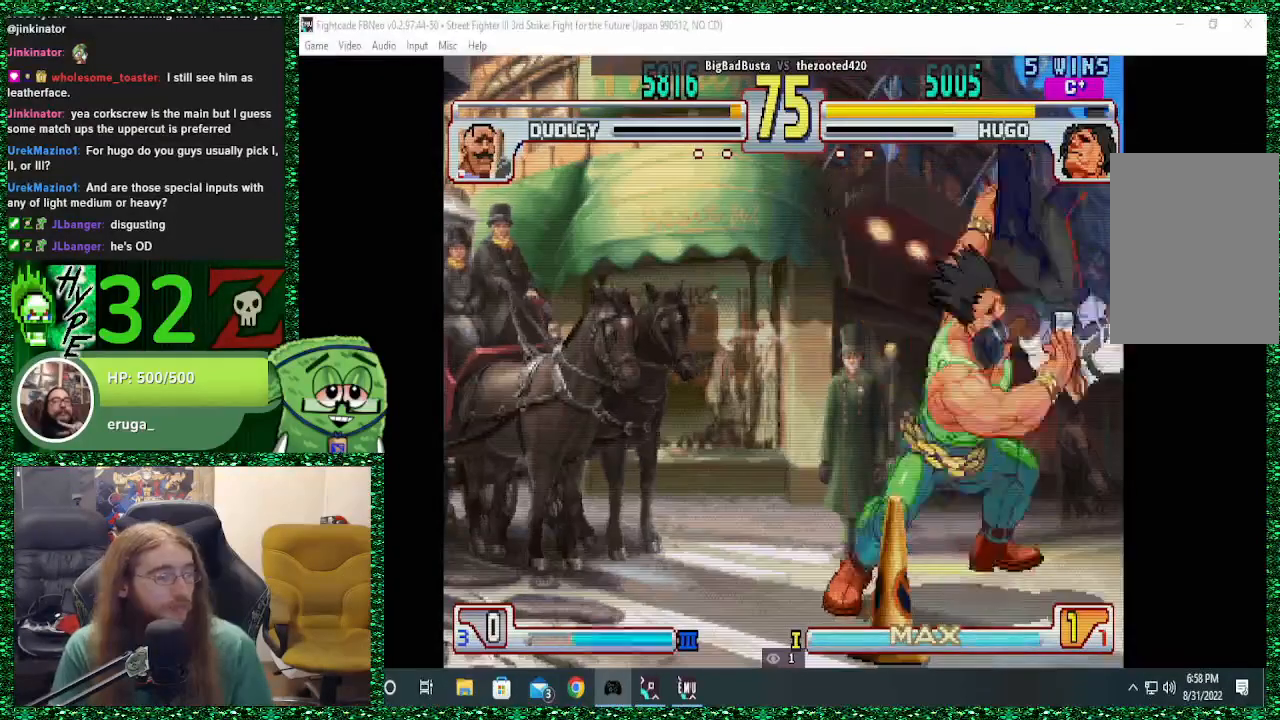
{"buttons": [], "left_stick": "center", "events": [[67, "SQUARE", "down"], [133, "SQUARE", "up"], [167, "SQUARE", "down"], [333, "TRIANGLE", "up"], [467, "SQUARE", "up"]]}
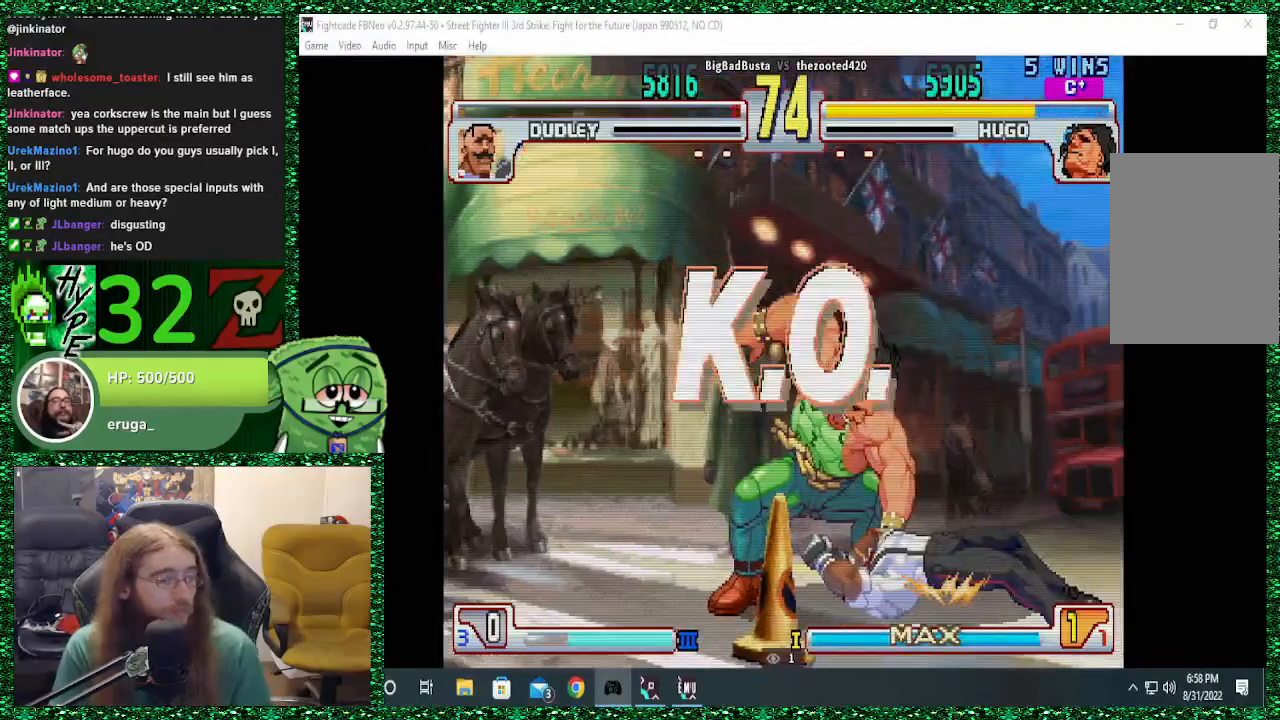
{"buttons": [], "left_stick": "center", "events": [[133, "SQUARE", "down"], [267, "SQUARE", "up"]]}